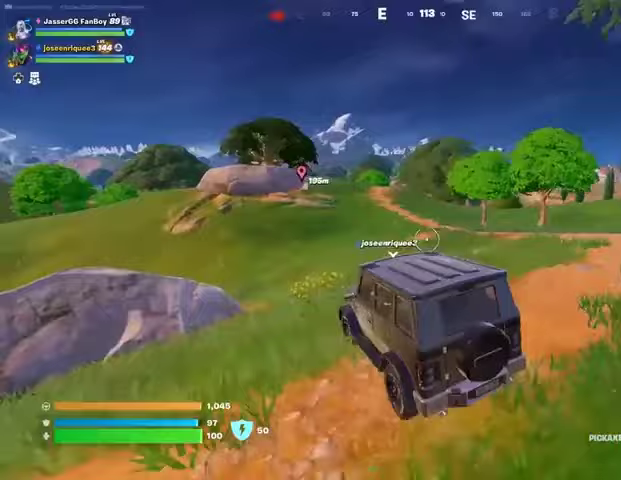
Gameplay with a controller (PlayStation layout); each line is a JSON object with the inputs held at the frame after it. "events" lists button and stick changes between this image and that frame as [ms after this image, input, new state], when the widget could be followed in between.
{"buttons": [], "left_stick": "center", "right_stick": "center", "events": [[333, "right_stick", "left"], [400, "right_stick", "center"]]}
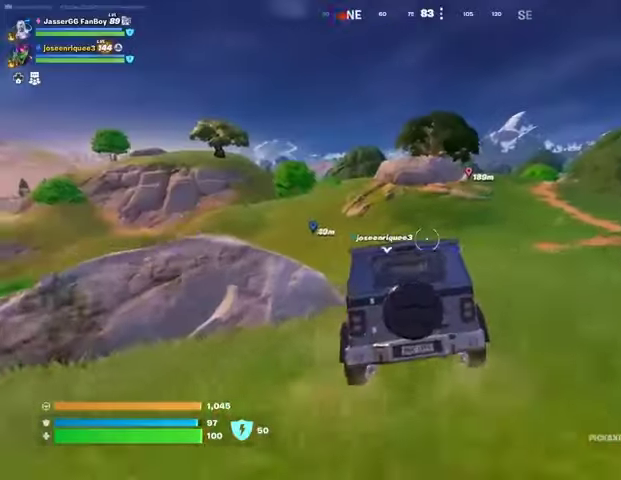
{"buttons": [], "left_stick": "center", "right_stick": "center", "events": []}
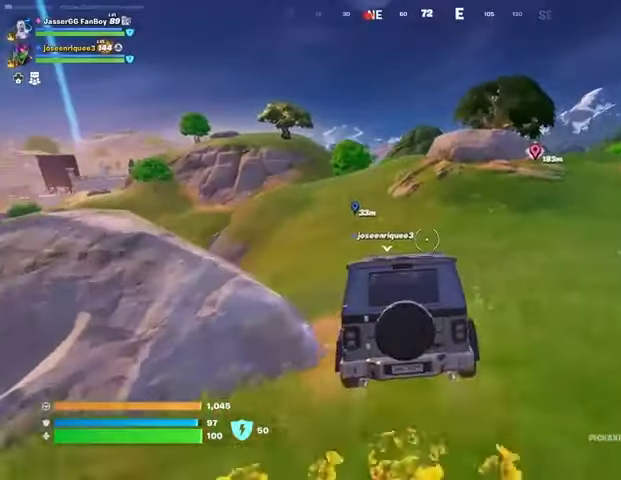
{"buttons": [], "left_stick": "center", "right_stick": "center", "events": []}
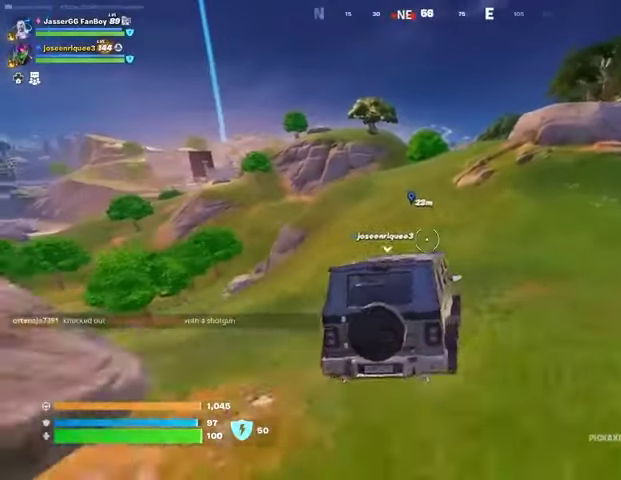
{"buttons": [], "left_stick": "center", "right_stick": "left", "events": [[433, "right_stick", "left"]]}
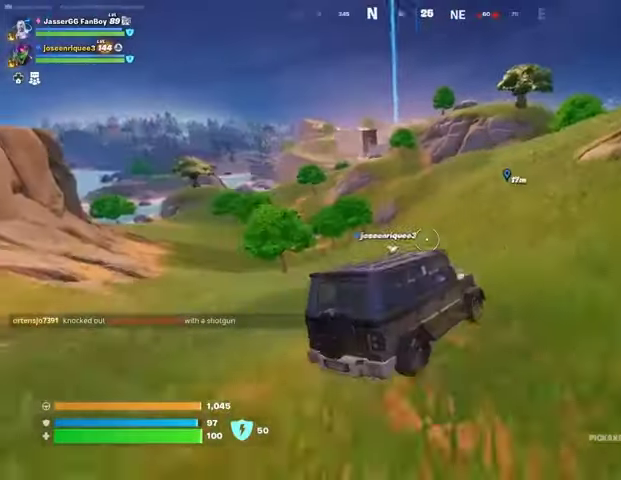
{"buttons": ["DPAD_RIGHT"], "left_stick": "center", "right_stick": "center", "events": [[33, "right_stick", "center"], [400, "DPAD_RIGHT", "down"]]}
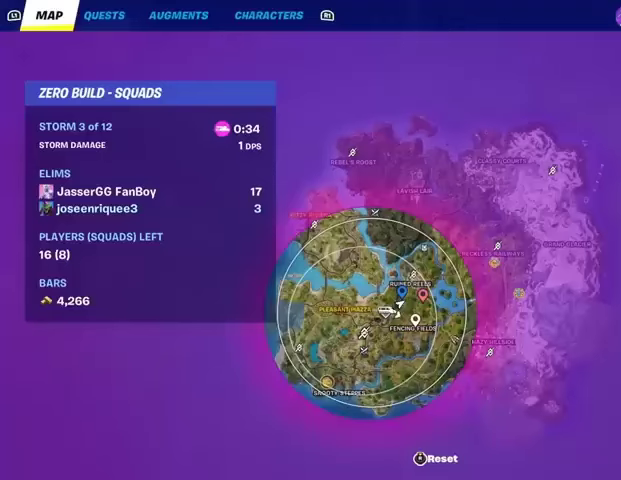
{"buttons": [], "left_stick": "center", "right_stick": "center", "events": [[33, "DPAD_RIGHT", "up"]]}
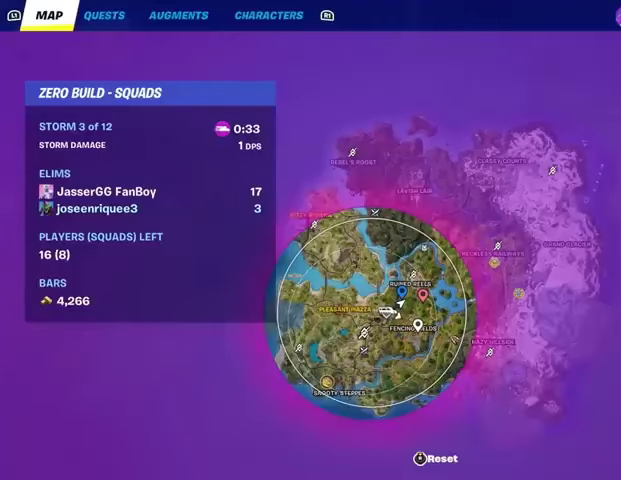
{"buttons": [], "left_stick": "center", "right_stick": "center", "events": []}
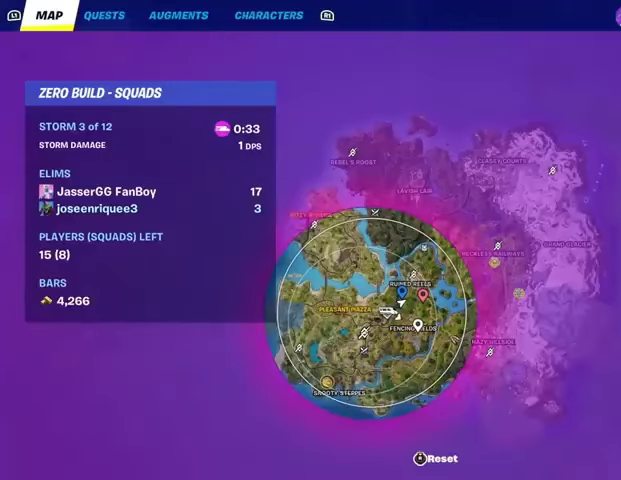
{"buttons": [], "left_stick": "center", "right_stick": "center", "events": []}
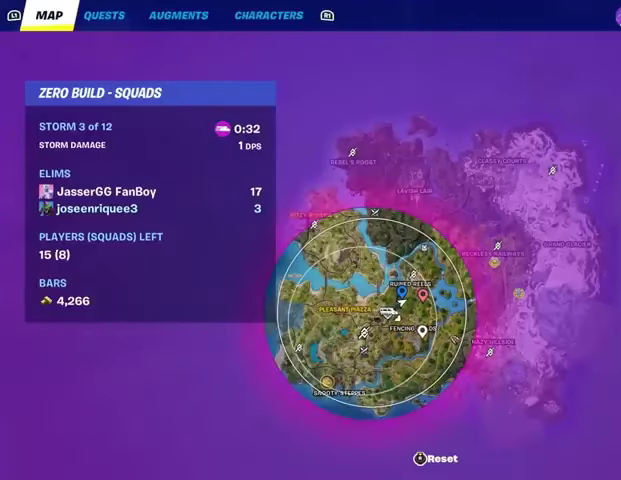
{"buttons": [], "left_stick": "center", "right_stick": "center", "events": [[300, "right_stick", "left"], [433, "right_stick", "center"]]}
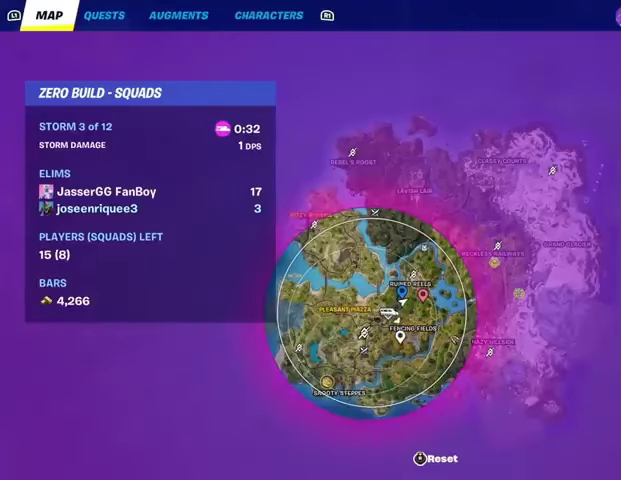
{"buttons": ["DPAD_RIGHT"], "left_stick": "center", "right_stick": "center", "events": [[433, "DPAD_RIGHT", "down"]]}
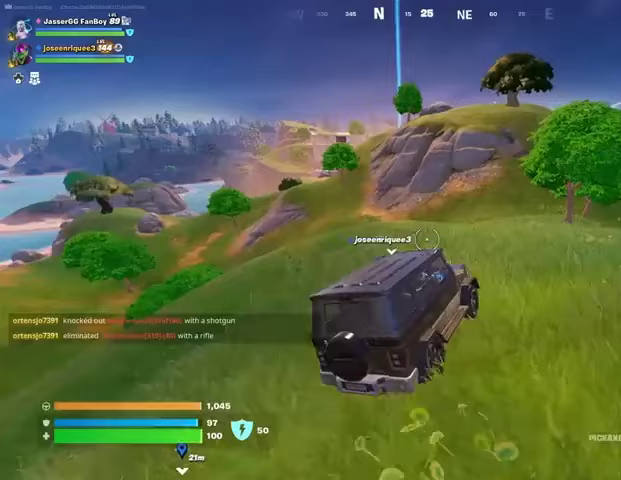
{"buttons": [], "left_stick": "center", "right_stick": "left", "events": [[67, "DPAD_RIGHT", "up"], [433, "right_stick", "left"]]}
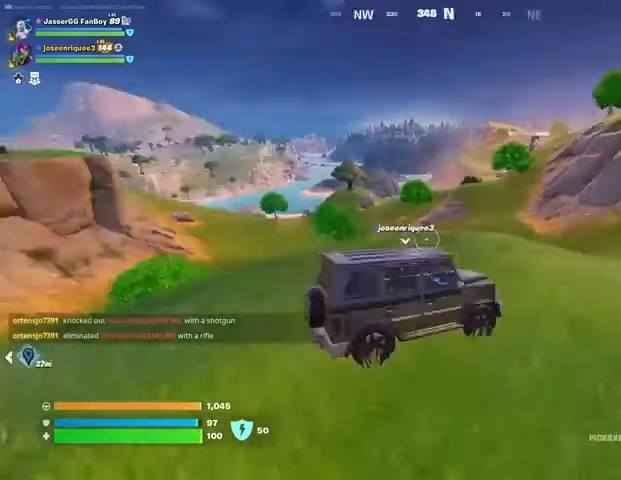
{"buttons": [], "left_stick": "center", "right_stick": "center", "events": [[67, "right_stick", "center"], [367, "right_stick", "right"], [500, "right_stick", "center"]]}
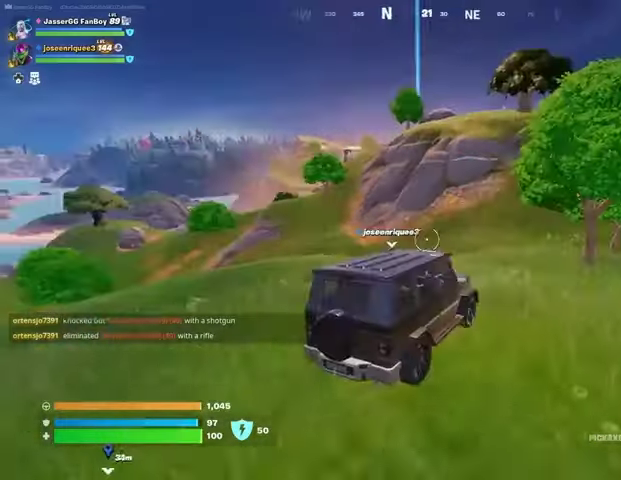
{"buttons": [], "left_stick": "center", "right_stick": "center", "events": []}
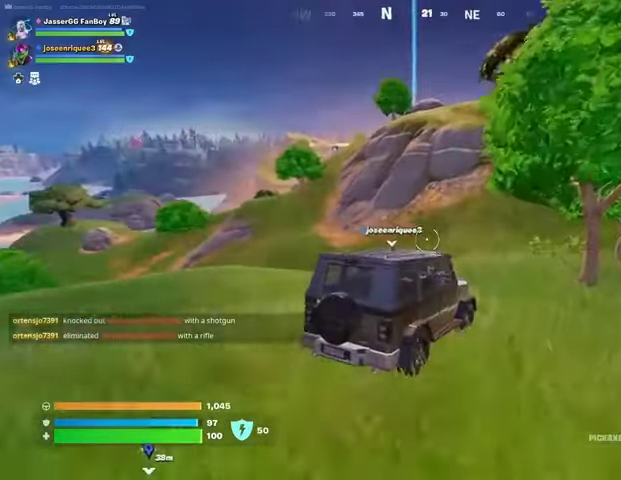
{"buttons": [], "left_stick": "center", "right_stick": "center", "events": []}
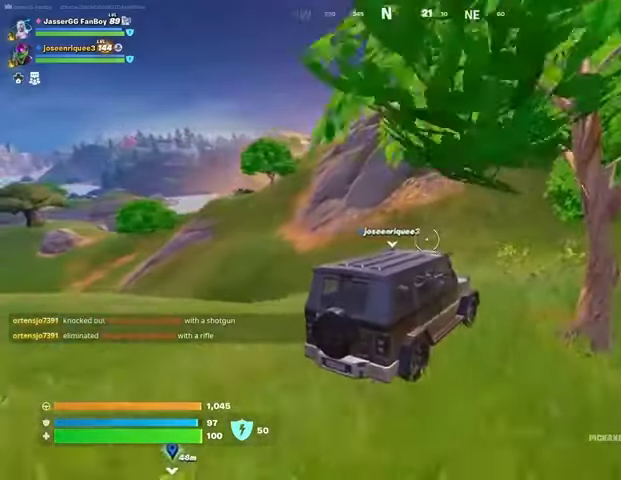
{"buttons": [], "left_stick": "center", "right_stick": "center", "events": []}
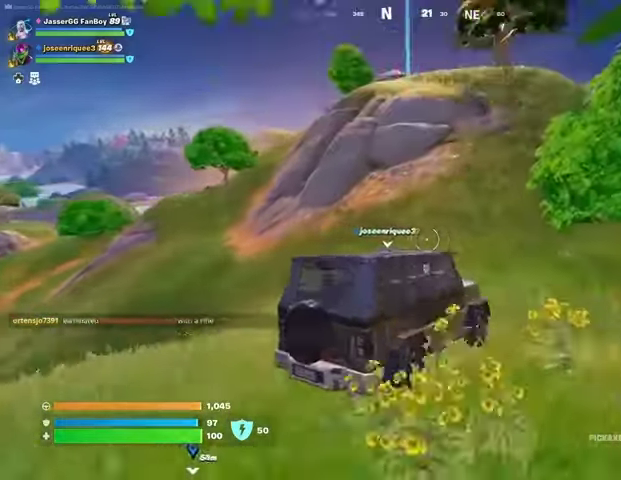
{"buttons": [], "left_stick": "center", "right_stick": "center", "events": []}
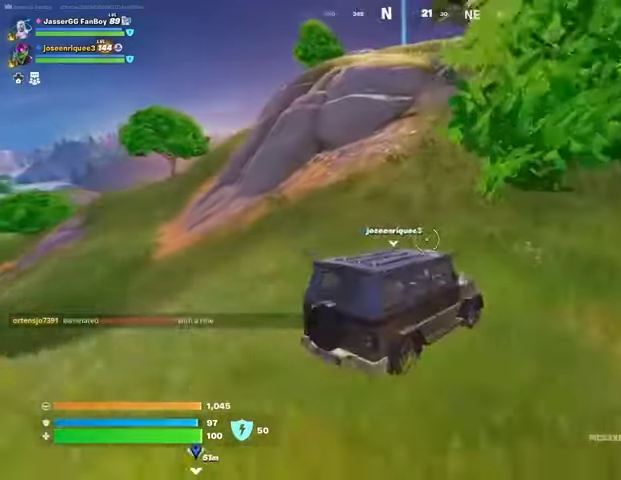
{"buttons": [], "left_stick": "center", "right_stick": "center", "events": []}
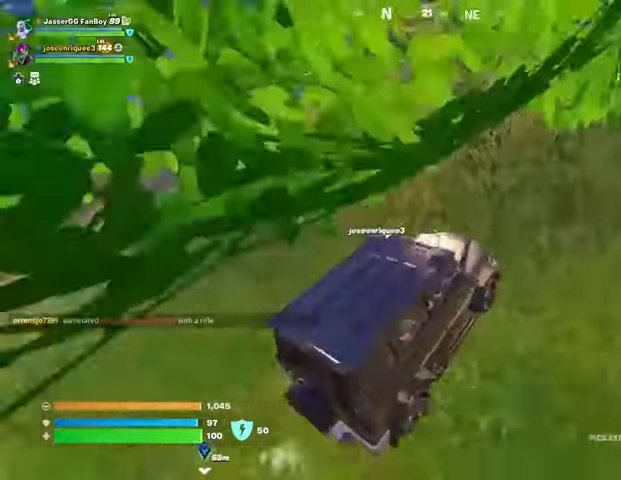
{"buttons": [], "left_stick": "center", "right_stick": "center", "events": []}
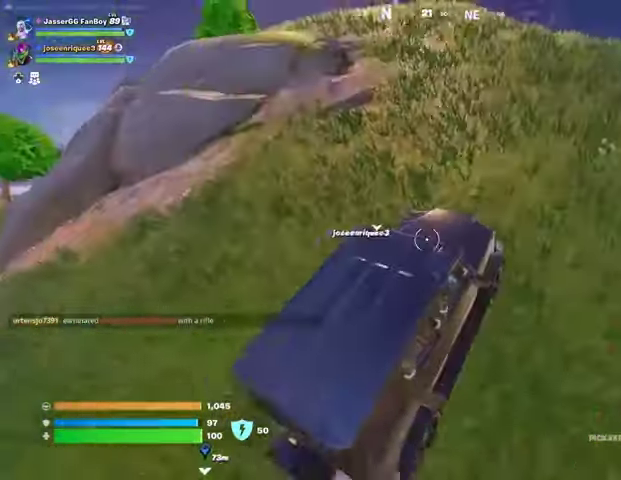
{"buttons": [], "left_stick": "center", "right_stick": "center", "events": [[67, "right_stick", "right"], [200, "right_stick", "center"]]}
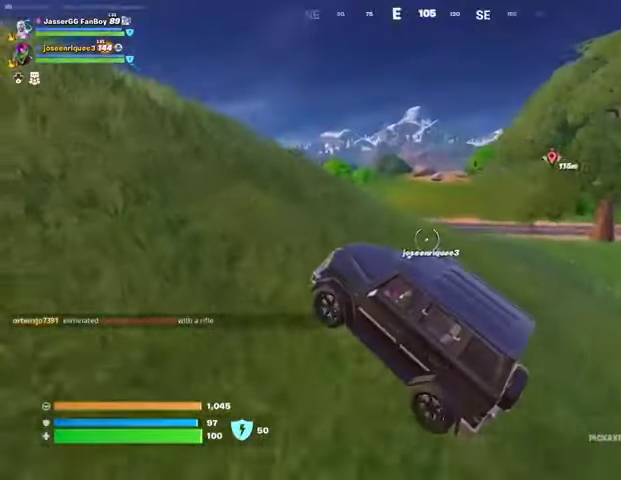
{"buttons": [], "left_stick": "center", "right_stick": "center", "events": []}
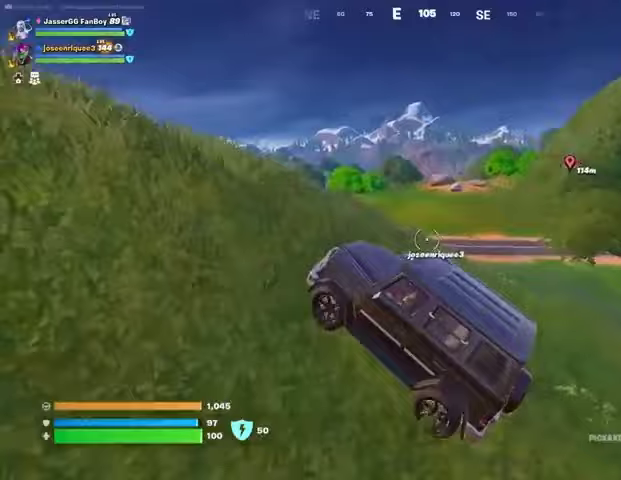
{"buttons": [], "left_stick": "center", "right_stick": "center", "events": [[33, "R1", "down"], [67, "right_stick", "left"], [133, "R1", "up"], [167, "right_stick", "center"]]}
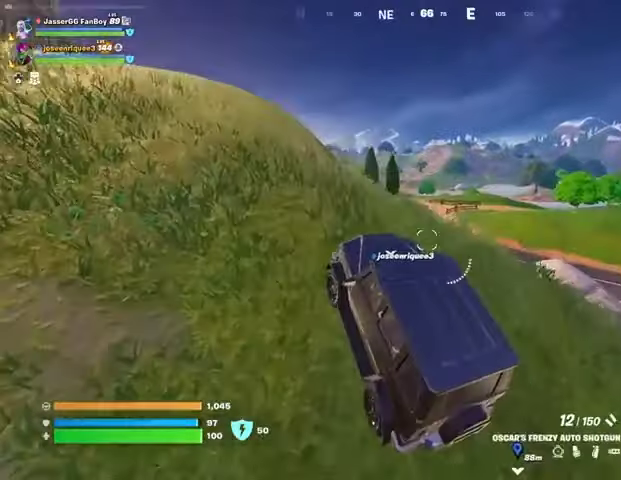
{"buttons": [], "left_stick": "center", "right_stick": "left", "events": [[500, "right_stick", "left"]]}
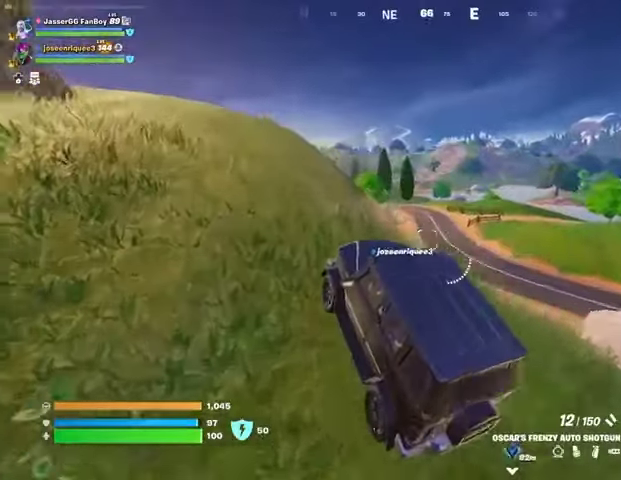
{"buttons": [], "left_stick": "center", "right_stick": "center", "events": [[133, "right_stick", "center"]]}
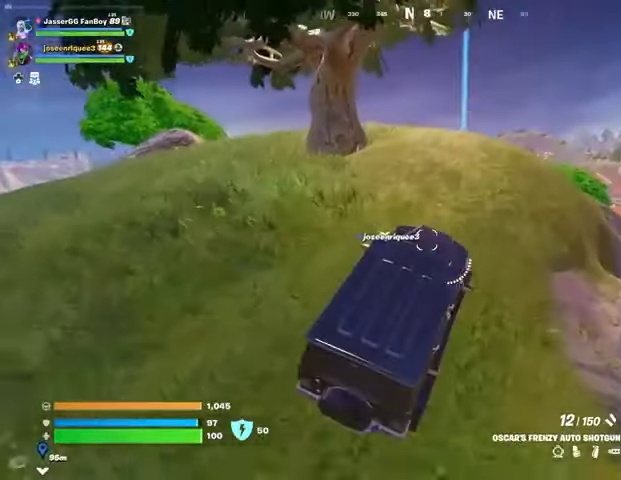
{"buttons": [], "left_stick": "center", "right_stick": "center", "events": []}
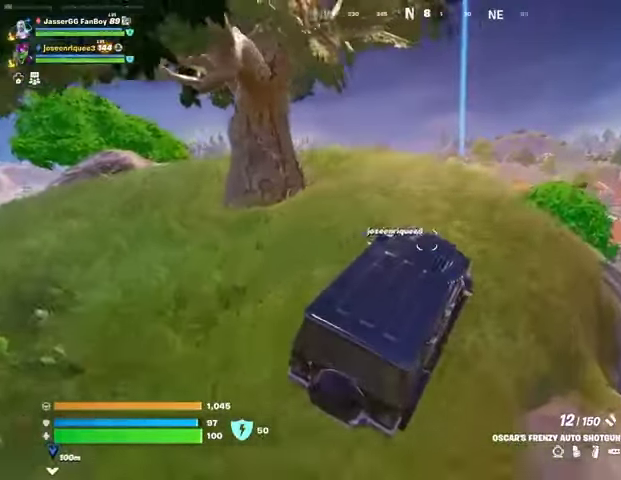
{"buttons": ["SQUARE"], "left_stick": "center", "right_stick": "center", "events": [[500, "SQUARE", "down"]]}
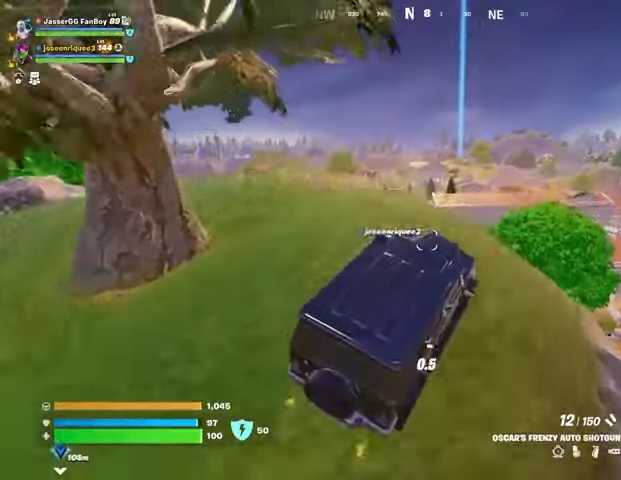
{"buttons": [], "left_stick": "up-left", "right_stick": "center", "events": [[333, "SQUARE", "up"], [433, "left_stick", "up-left"]]}
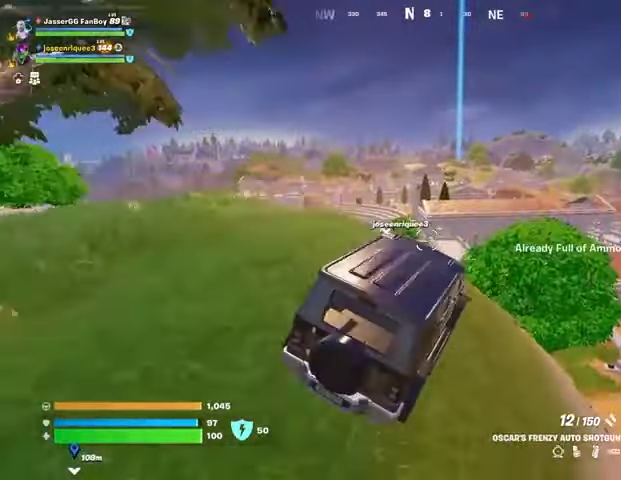
{"buttons": ["SQUARE"], "left_stick": "left", "right_stick": "center", "events": [[67, "SQUARE", "down"], [233, "left_stick", "left"]]}
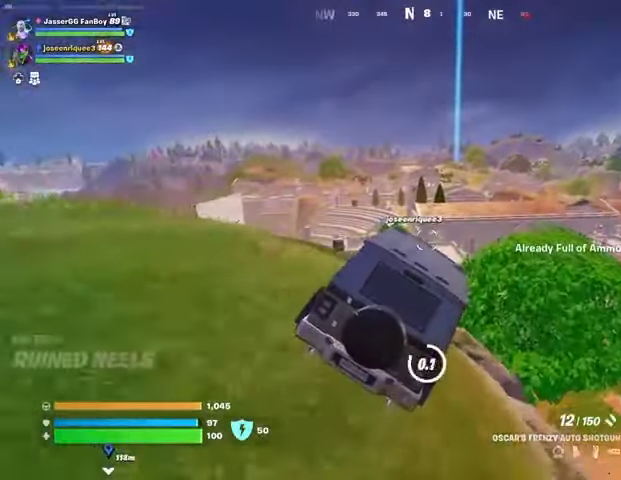
{"buttons": ["L1"], "left_stick": "left", "right_stick": "right", "events": [[167, "SQUARE", "up"], [467, "L1", "down"], [467, "right_stick", "right"]]}
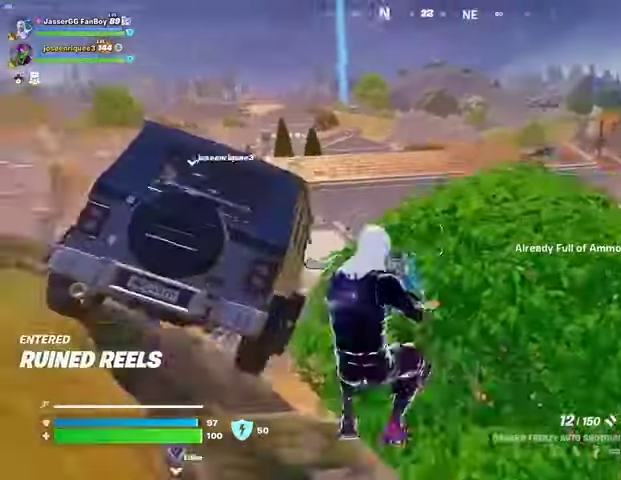
{"buttons": [], "left_stick": "up", "right_stick": "center", "events": [[33, "right_stick", "center"], [67, "L1", "up"], [133, "L1", "down"], [200, "L1", "up"], [267, "left_stick", "up-left"], [333, "L3", "down"], [367, "right_stick", "right"], [433, "L3", "up"], [433, "left_stick", "up"], [467, "right_stick", "center"]]}
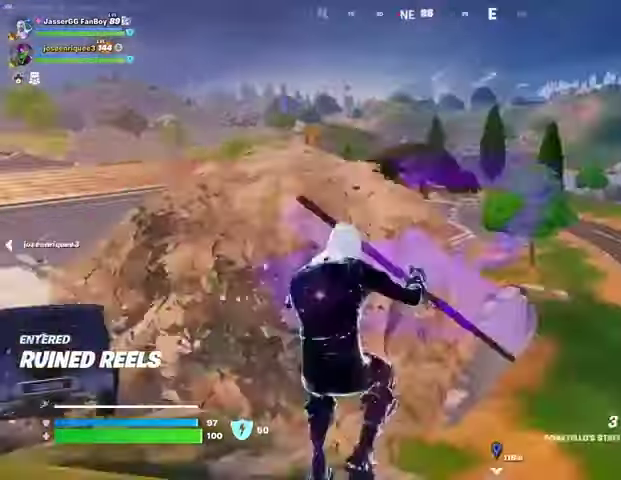
{"buttons": [], "left_stick": "up", "right_stick": "center", "events": [[33, "CROSS", "down"], [133, "CROSS", "up"], [267, "right_stick", "up-left"], [300, "L2", "down"], [367, "right_stick", "center"], [400, "L2", "up"]]}